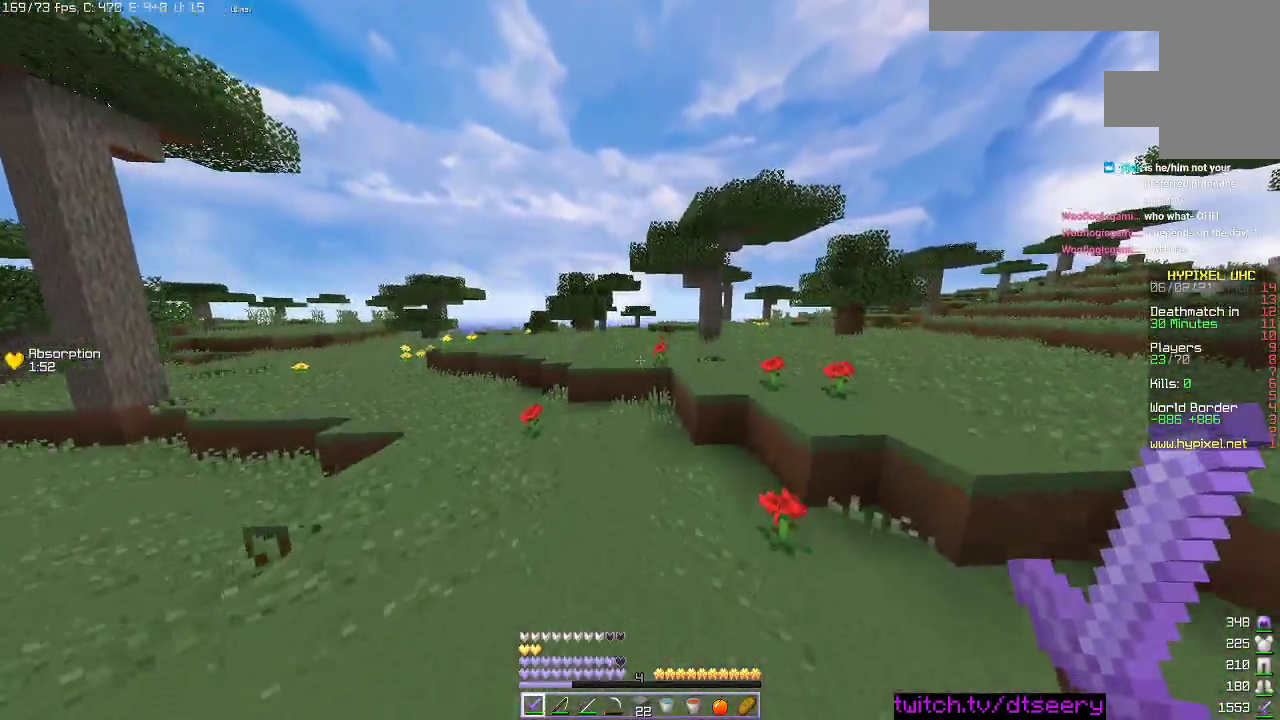
Gameplay with keyboard and mouse; each line is a JSON object with the keys and mouse buttons held at the frame after it. "events" lists presses ("down") and releases ("up") of "a", "d", "s", "space", "w", "mouse_left" and "mouse_right" between this image and that frame as [ms after this image, input, new state], when the widget could be followed in between. "mouse_left", "mouse_right" = the "left", "right" buttons of the "mouse" list. No other keys are recorded. Fast repeated clicks can show as one long hold. Mouse movement is not recorded.
{"keys": ["a", "space", "w"], "mouse": [], "events": [[100, "a", "down"], [300, "space", "down"]]}
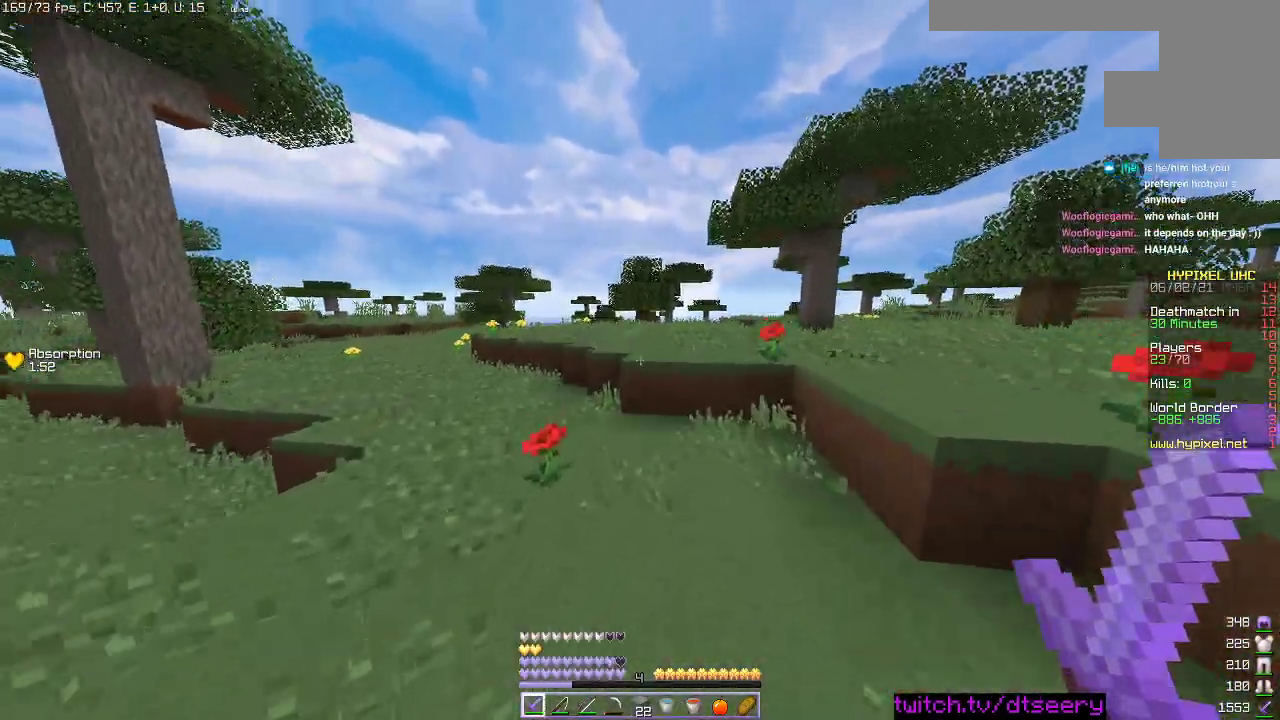
{"keys": ["space", "w"], "mouse": [], "events": [[150, "a", "up"], [183, "space", "up"], [400, "space", "down"]]}
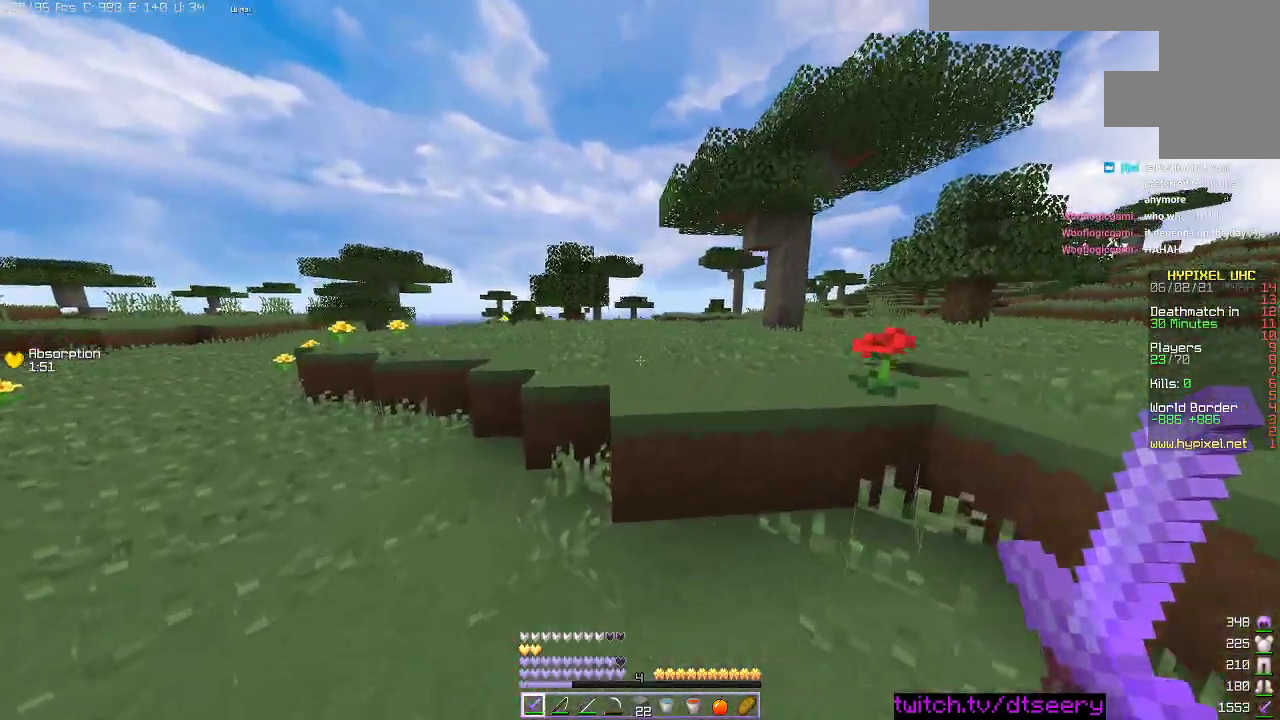
{"keys": ["d", "space", "w"], "mouse": [], "events": [[50, "d", "down"], [316, "mouse_left", "down"], [416, "mouse_left", "up"]]}
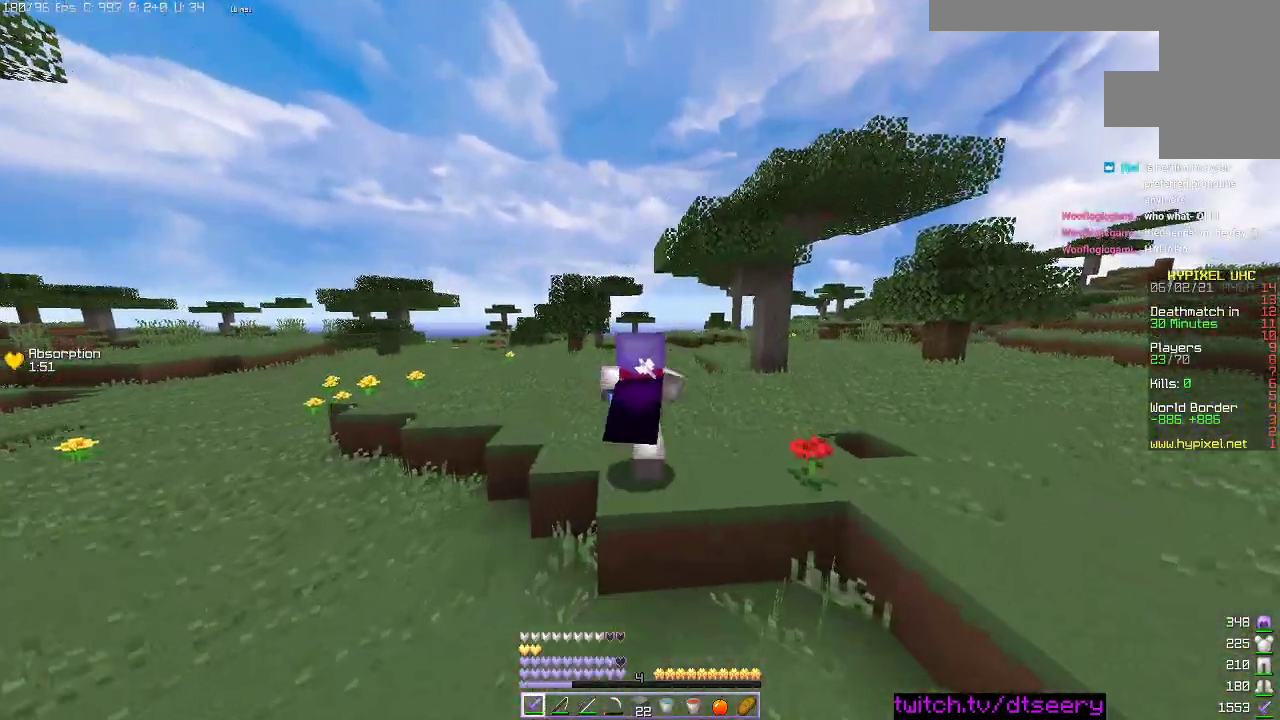
{"keys": ["space", "w"], "mouse": ["left"], "events": [[33, "d", "up"], [233, "mouse_left", "down"], [300, "mouse_left", "up"], [500, "mouse_left", "down"]]}
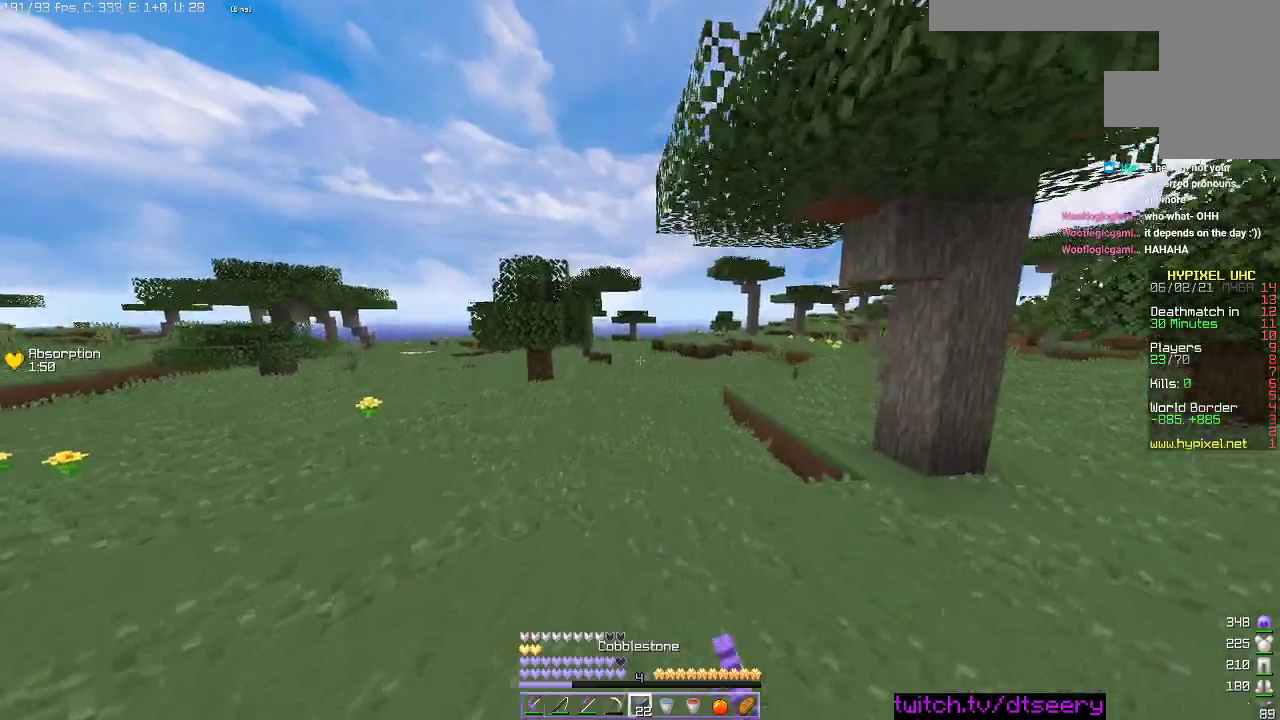
{"keys": ["space", "w"], "mouse": [], "events": [[116, "mouse_left", "up"], [183, "mouse_left", "down"], [250, "mouse_left", "up"], [366, "mouse_left", "down"], [466, "mouse_left", "up"]]}
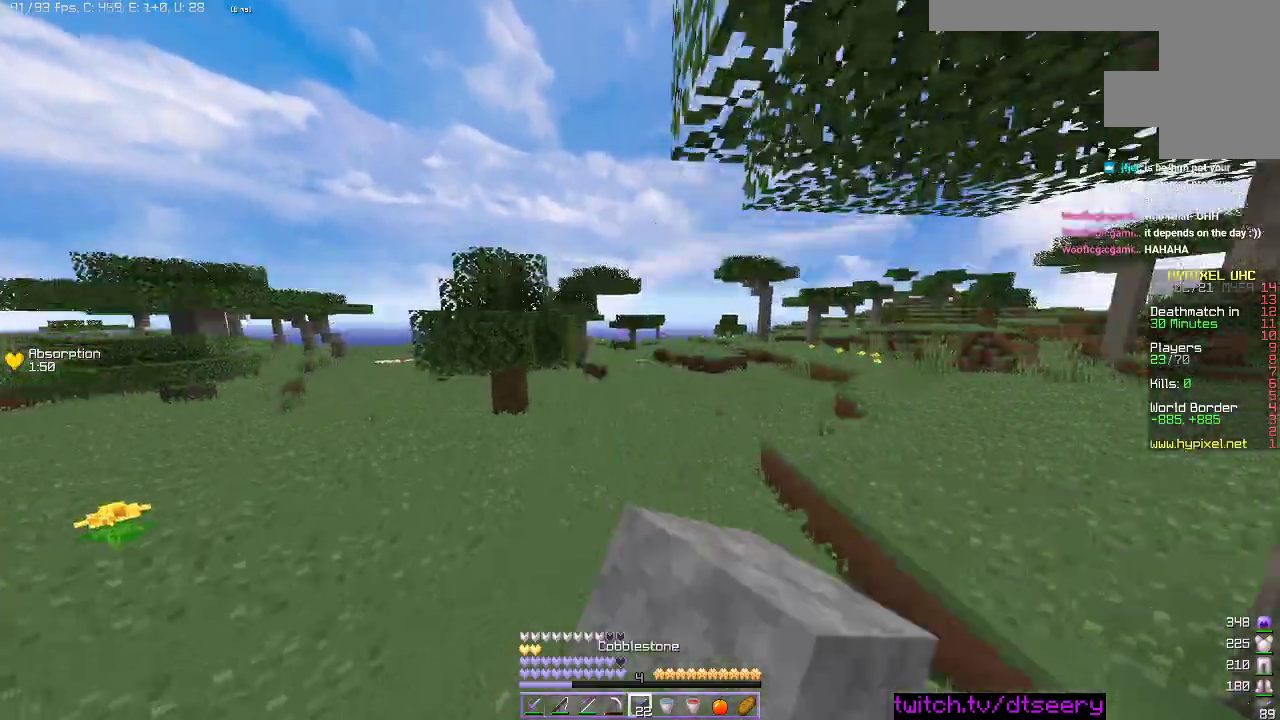
{"keys": ["w"], "mouse": ["left"], "events": [[33, "mouse_left", "down"], [350, "mouse_left", "up"], [416, "mouse_left", "down"], [416, "space", "up"]]}
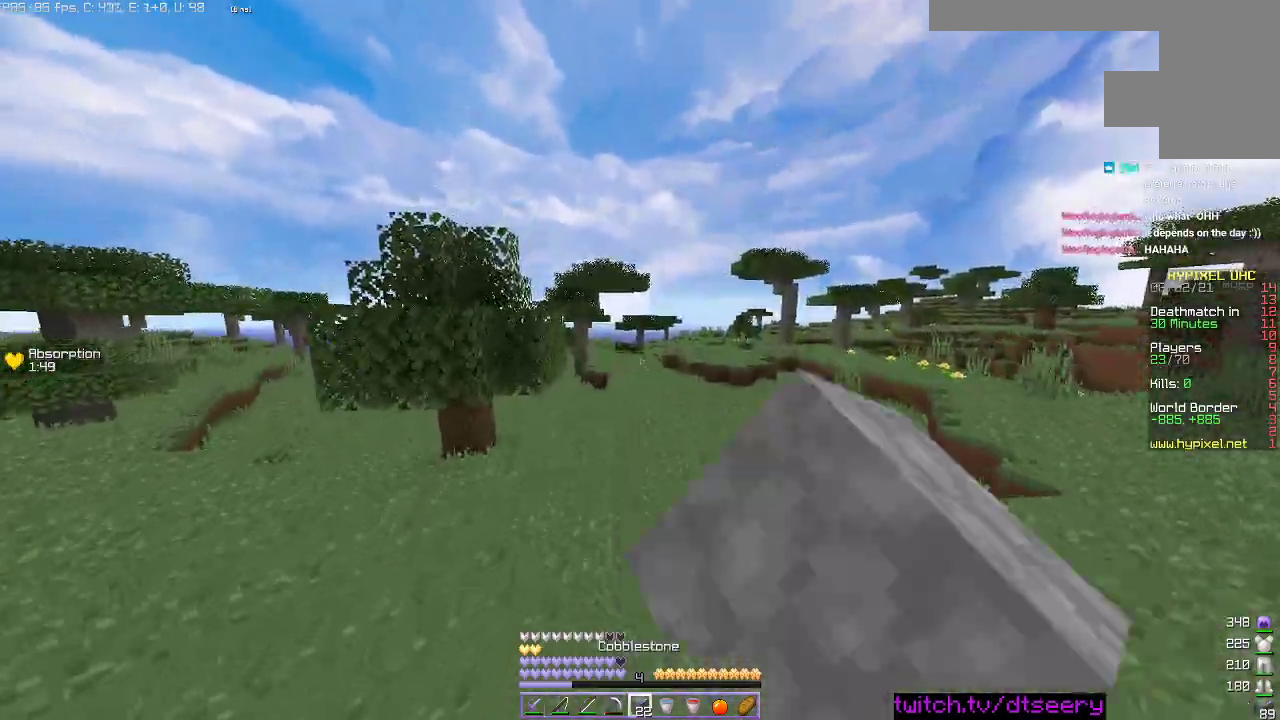
{"keys": ["a", "space", "w"], "mouse": [], "events": [[16, "mouse_left", "up"], [83, "mouse_left", "down"], [200, "space", "down"], [216, "mouse_left", "up"], [283, "a", "down"], [283, "mouse_left", "down"], [383, "mouse_left", "up"]]}
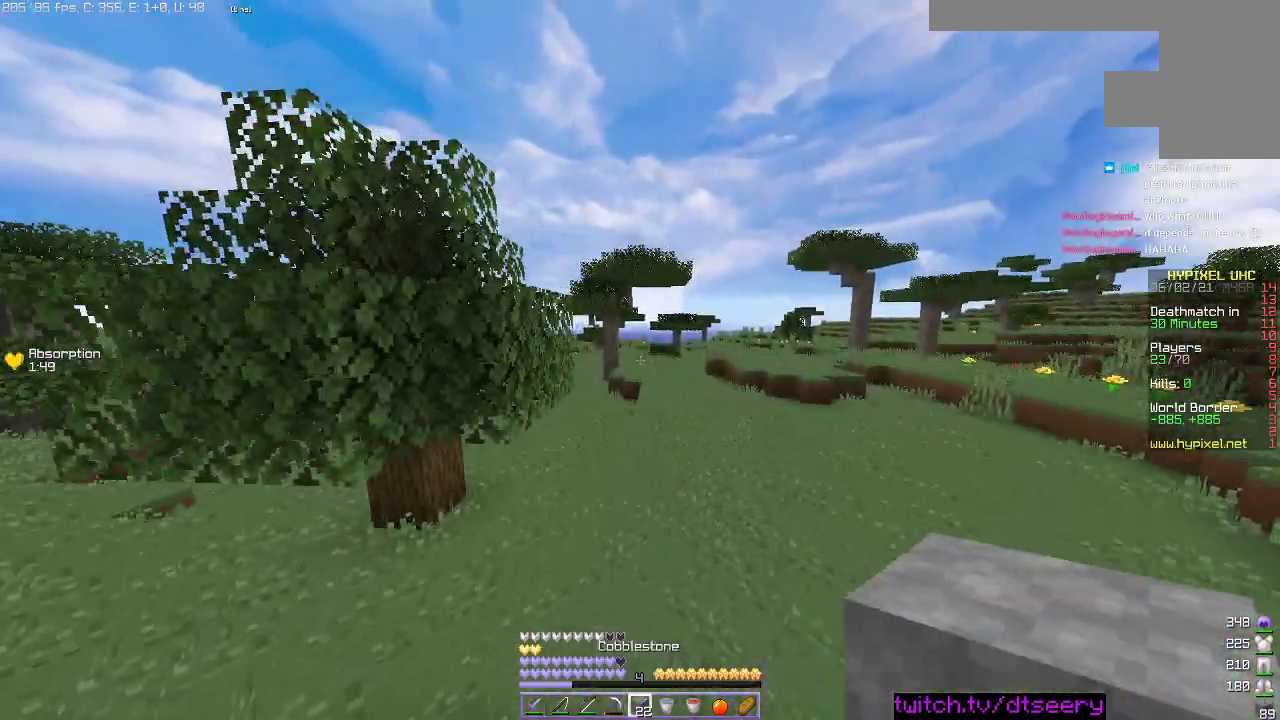
{"keys": ["a", "w"], "mouse": [], "events": [[33, "space", "up"], [150, "a", "up"], [316, "a", "down"]]}
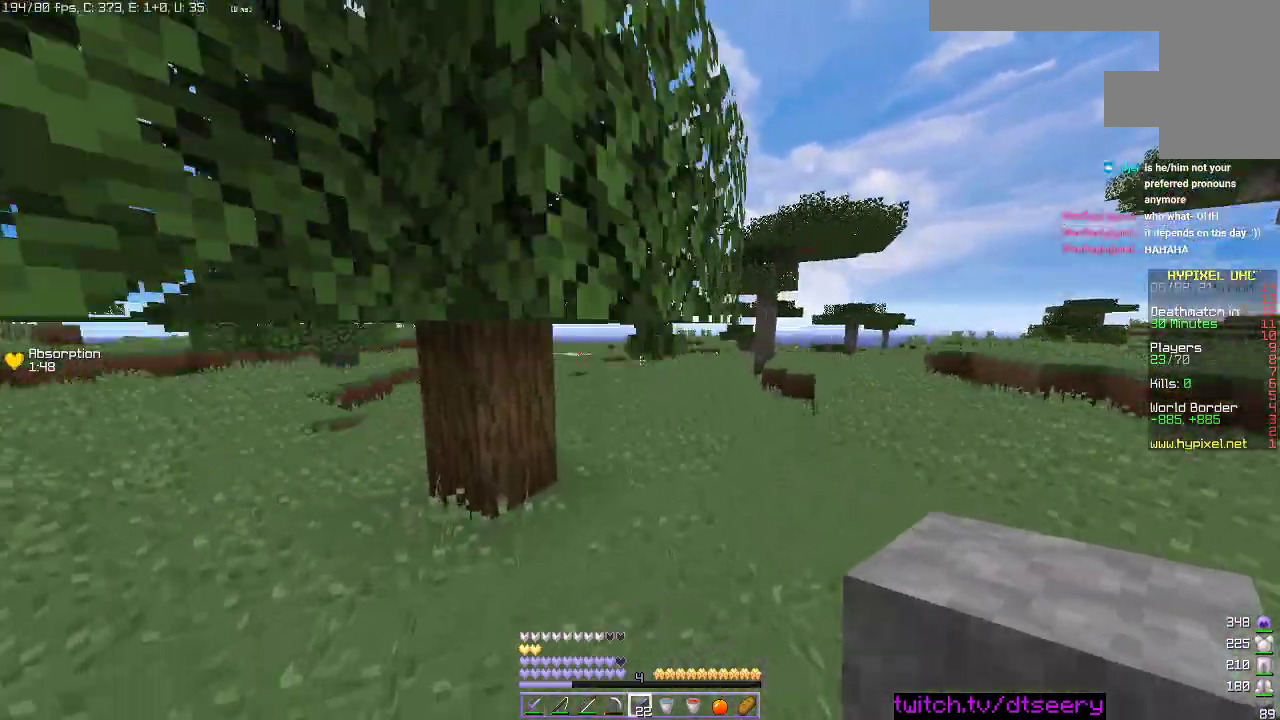
{"keys": ["space", "w"], "mouse": [], "events": [[16, "a", "up"], [50, "space", "down"]]}
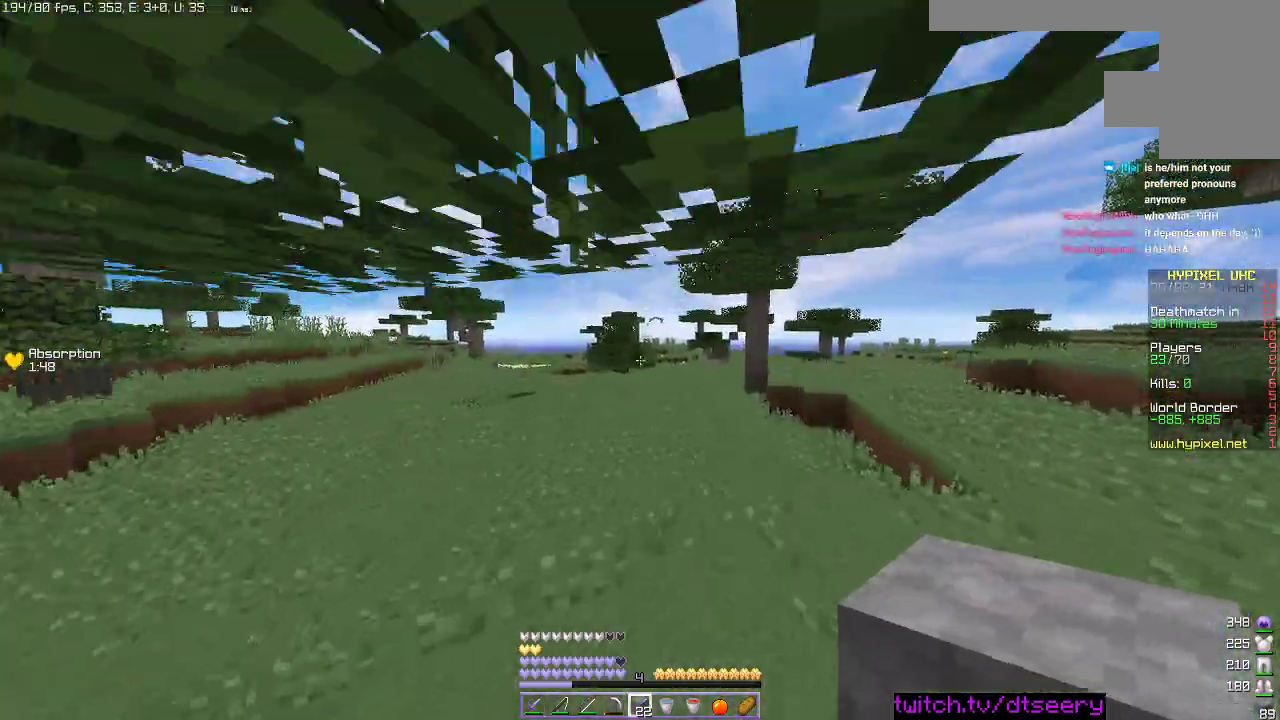
{"keys": ["a", "space", "w"], "mouse": [], "events": [[166, "space", "up"], [200, "a", "down"], [350, "space", "down"]]}
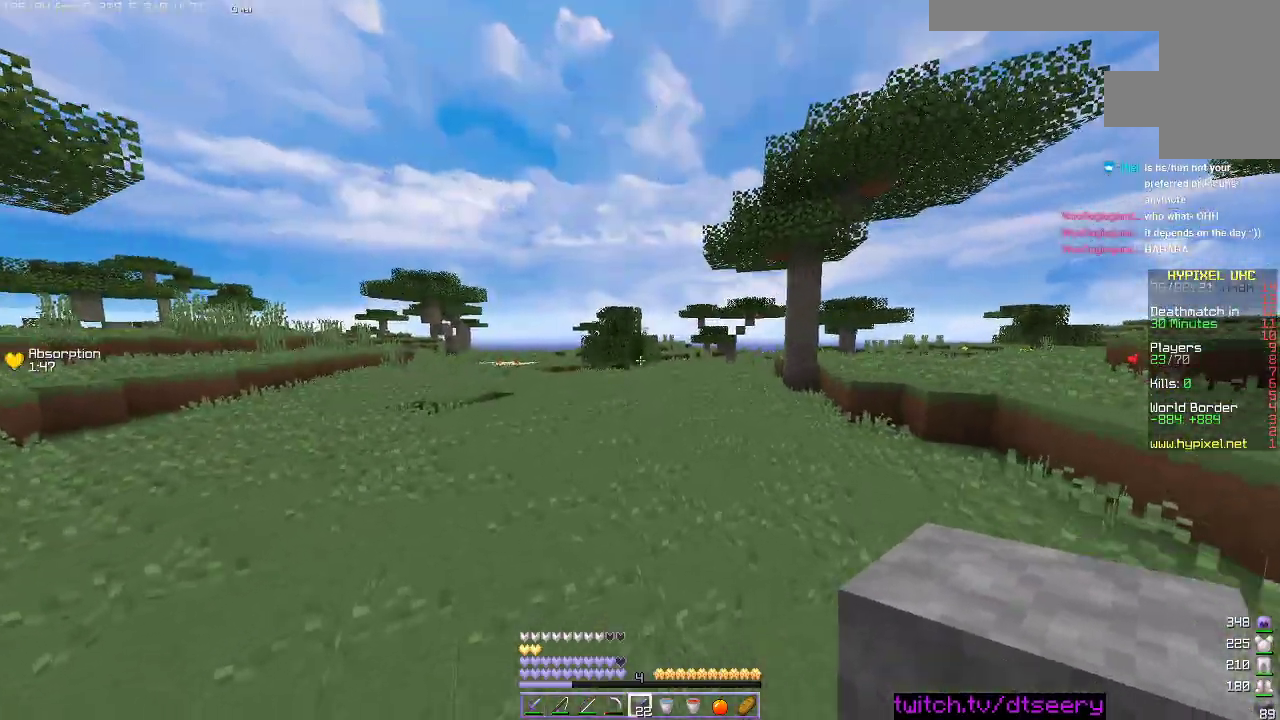
{"keys": ["a", "space", "w"], "mouse": [], "events": [[50, "space", "up"], [133, "a", "up"], [400, "space", "down"], [500, "a", "down"]]}
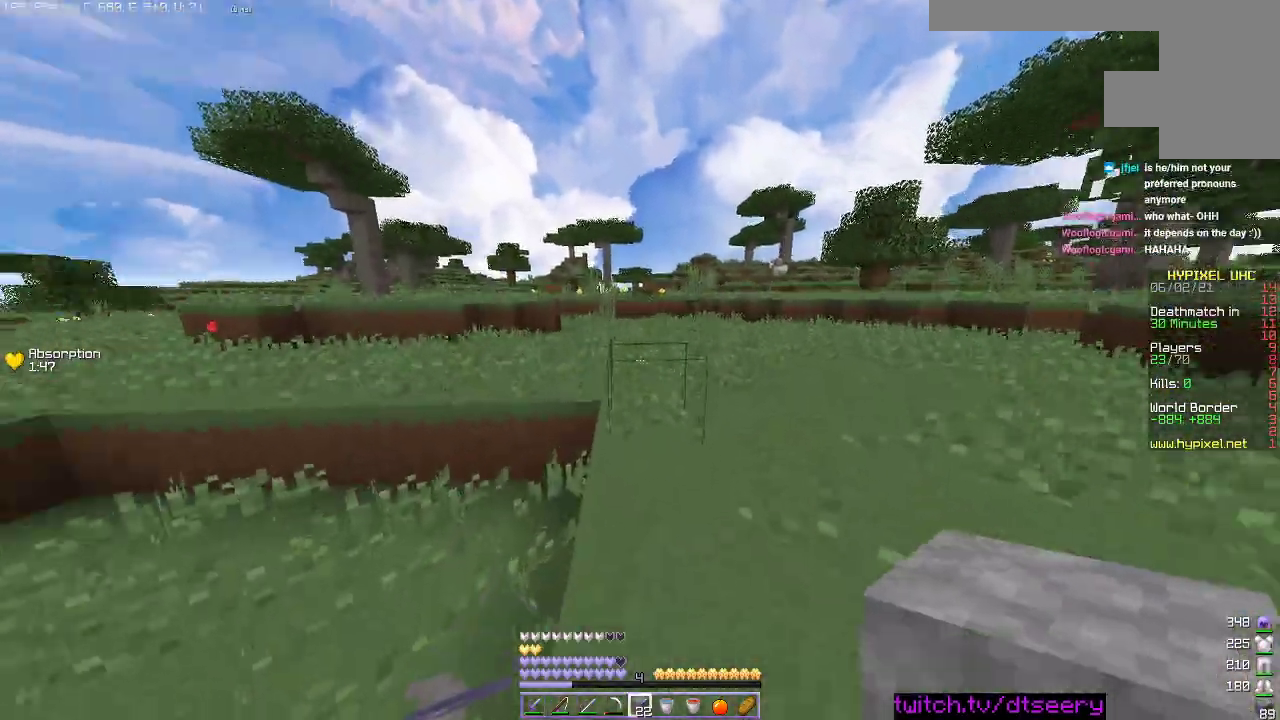
{"keys": ["a", "space", "w"], "mouse": ["right"], "events": [[83, "space", "up"], [350, "space", "down"], [400, "mouse_right", "down"]]}
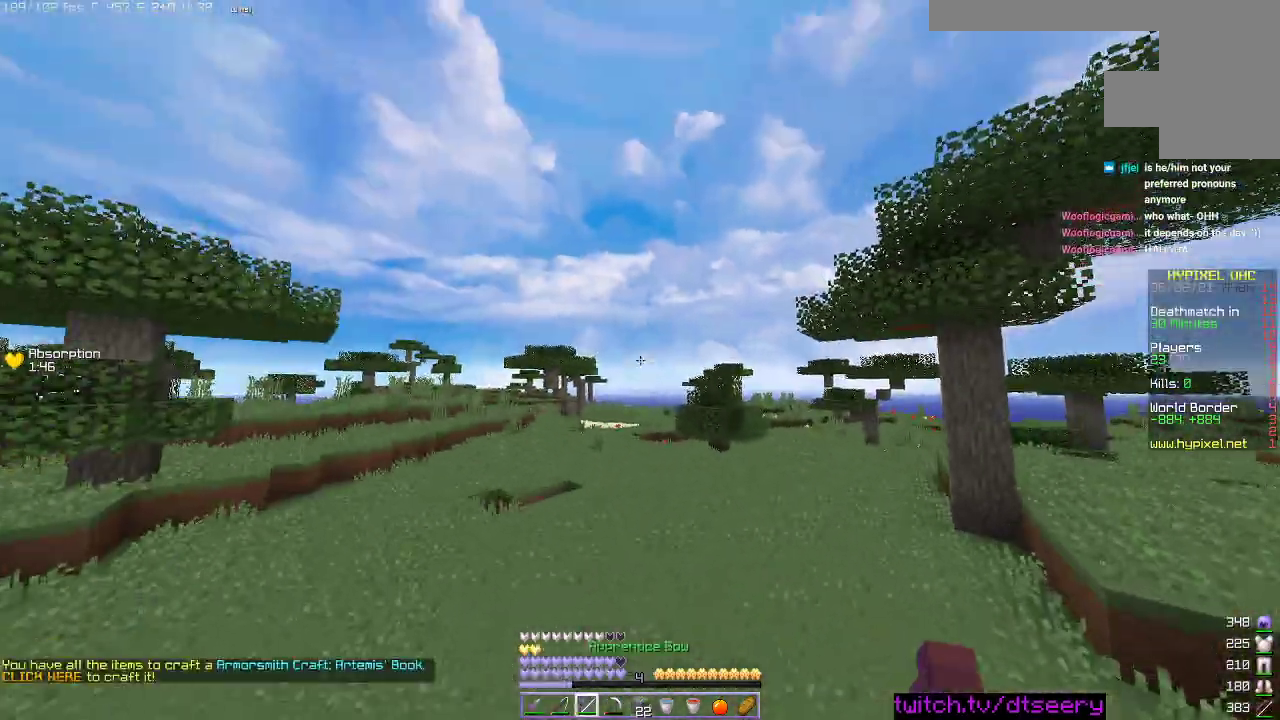
{"keys": ["space", "w"], "mouse": ["right"], "events": [[466, "a", "up"]]}
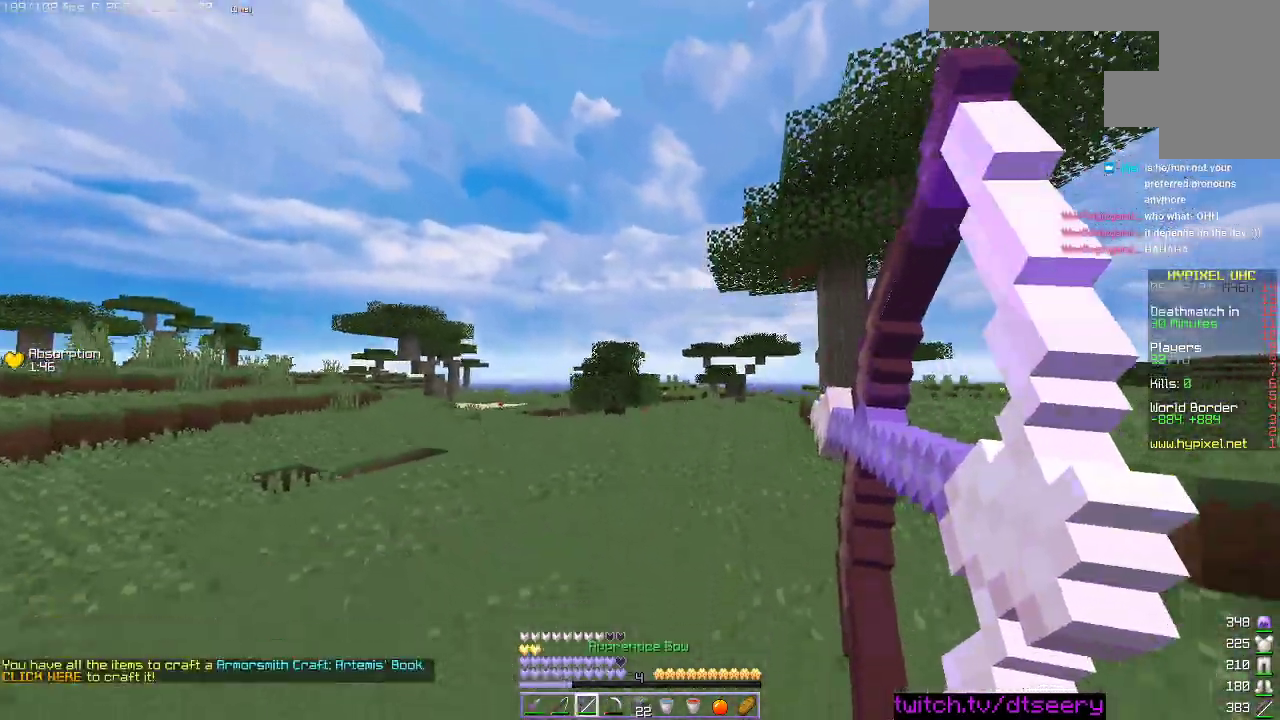
{"keys": ["space", "w"], "mouse": ["left"], "events": [[133, "d", "down"], [400, "d", "up"], [400, "mouse_right", "up"], [466, "mouse_left", "down"]]}
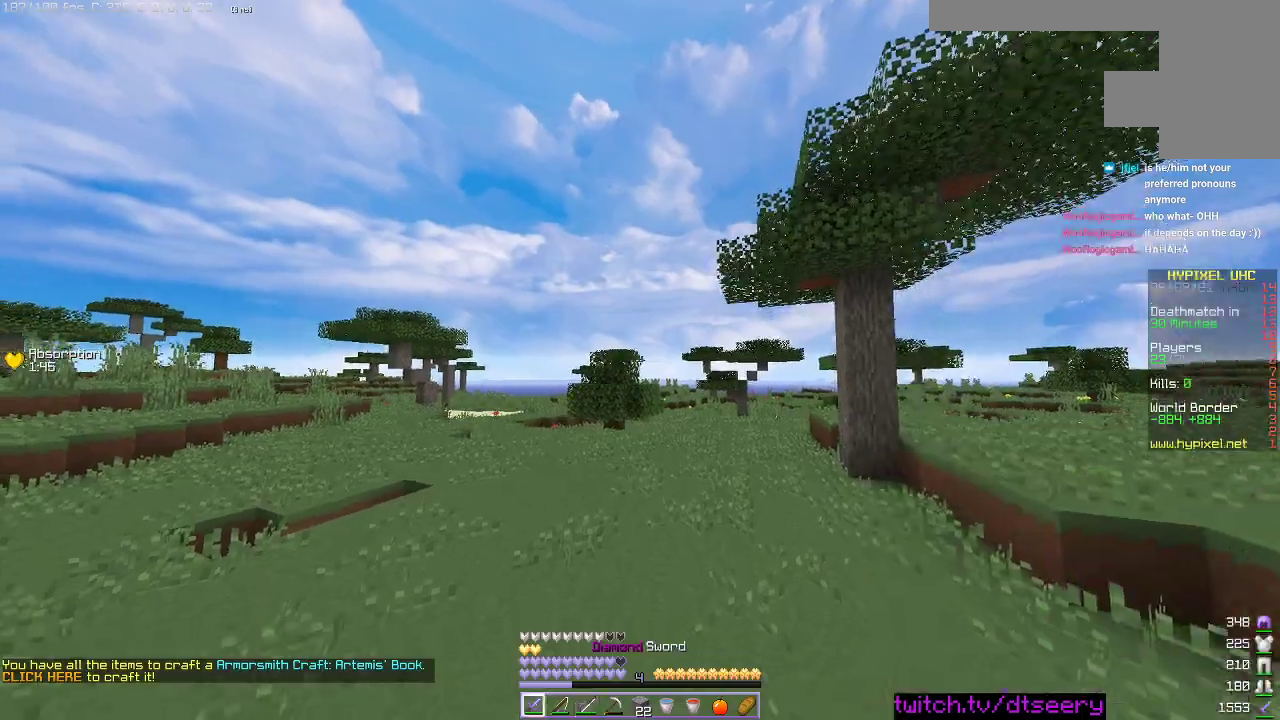
{"keys": ["space", "w"], "mouse": [], "events": [[266, "mouse_left", "up"], [316, "mouse_left", "down"], [400, "mouse_left", "up"]]}
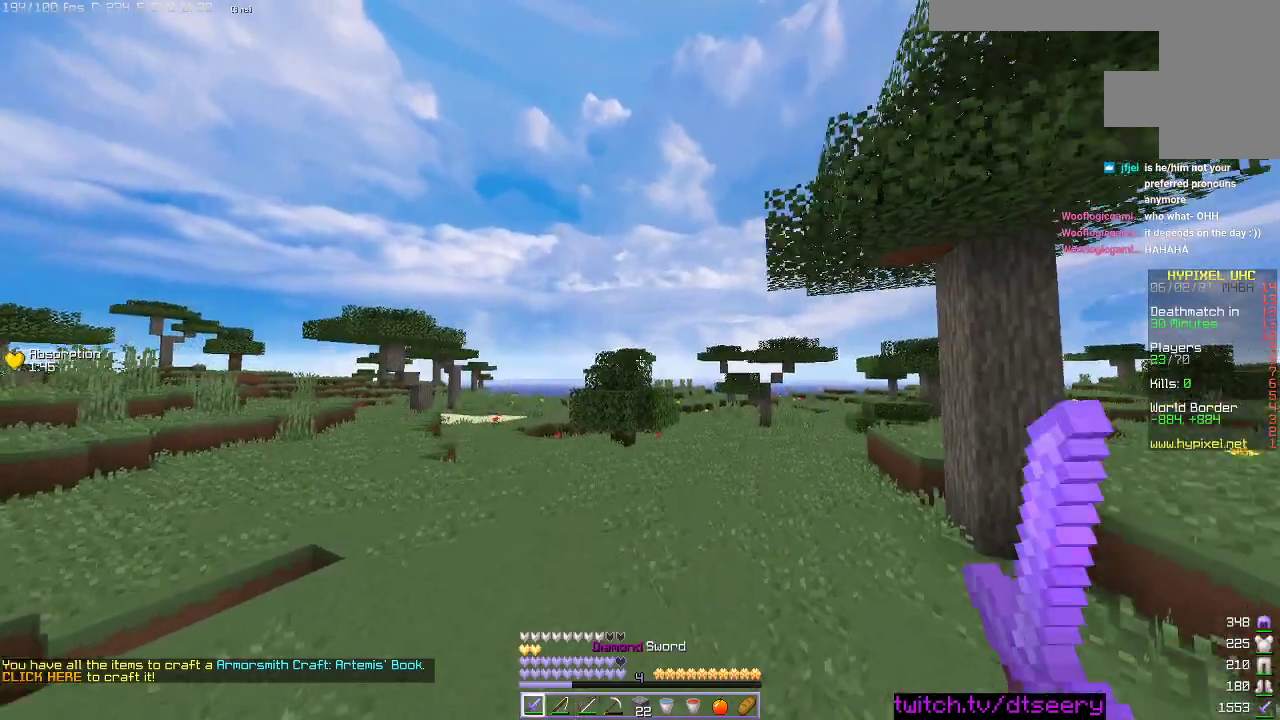
{"keys": ["d", "space", "w"], "mouse": [], "events": [[366, "d", "down"]]}
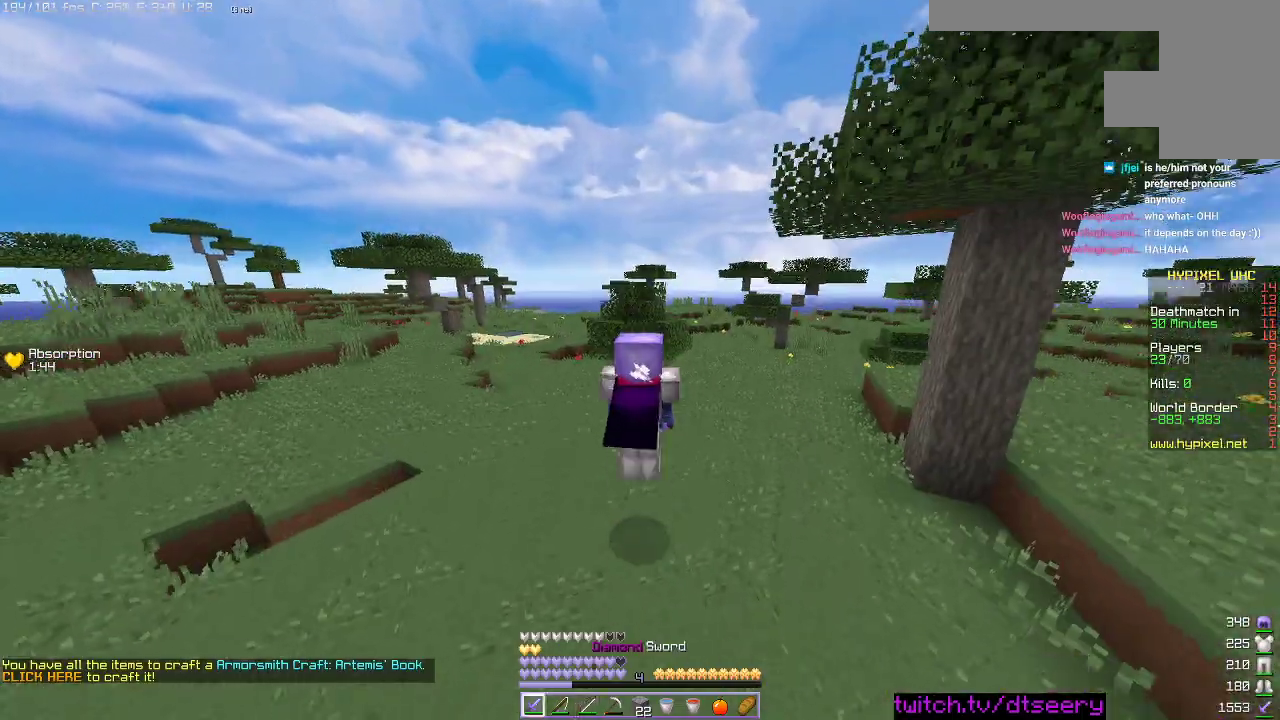
{"keys": ["d", "space", "w"], "mouse": [], "events": []}
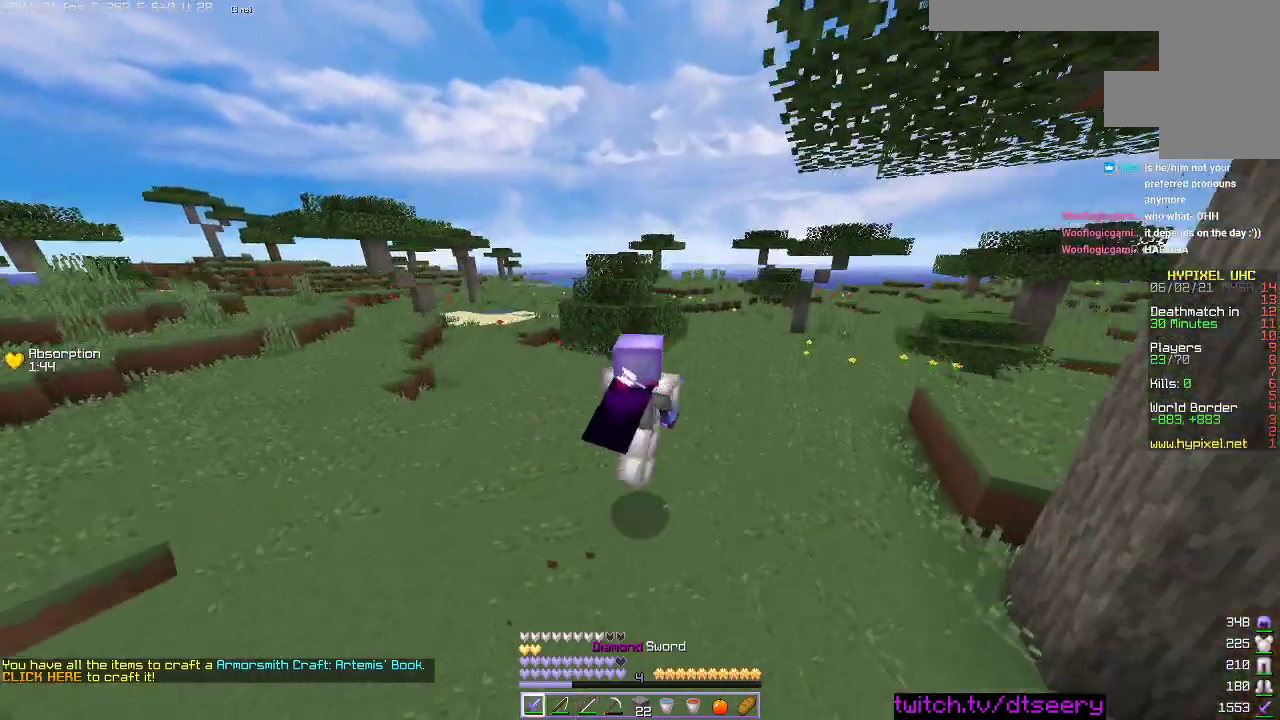
{"keys": ["d", "space", "w"], "mouse": [], "events": []}
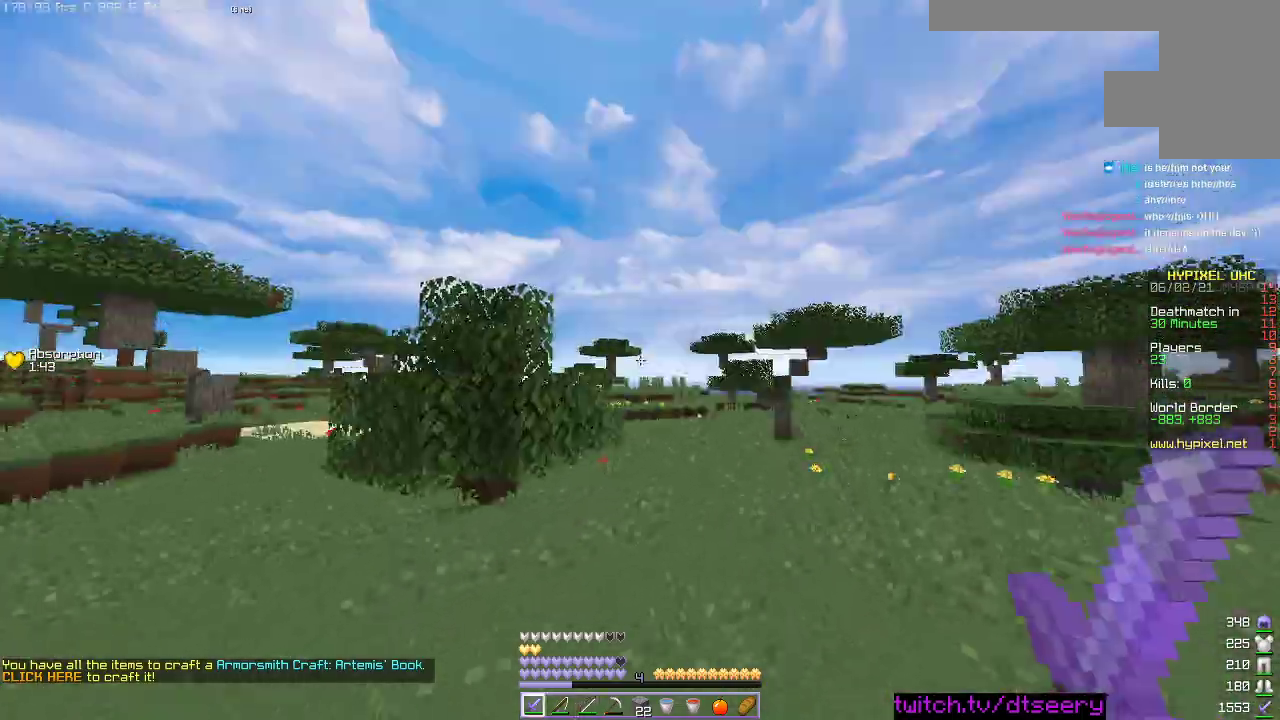
{"keys": ["d", "space", "w"], "mouse": [], "events": []}
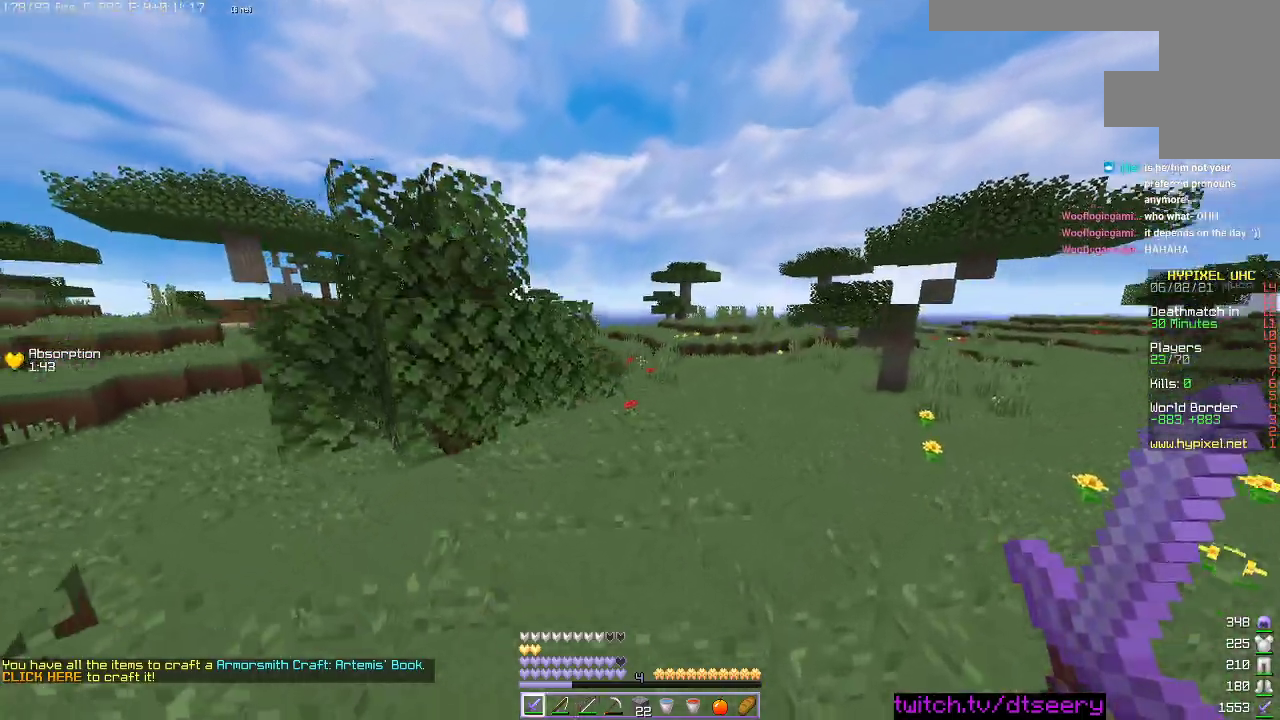
{"keys": ["space", "w"], "mouse": ["right"], "events": [[183, "d", "up"], [500, "mouse_right", "down"]]}
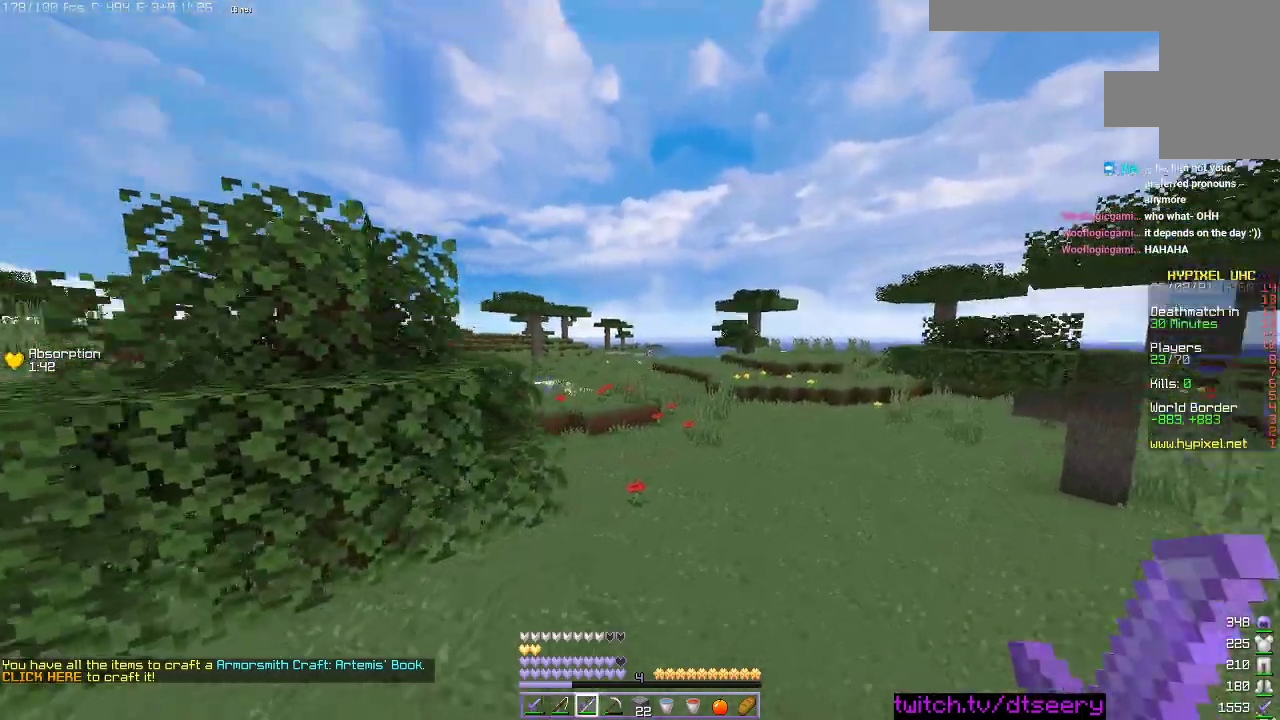
{"keys": ["space", "w"], "mouse": ["right"], "events": []}
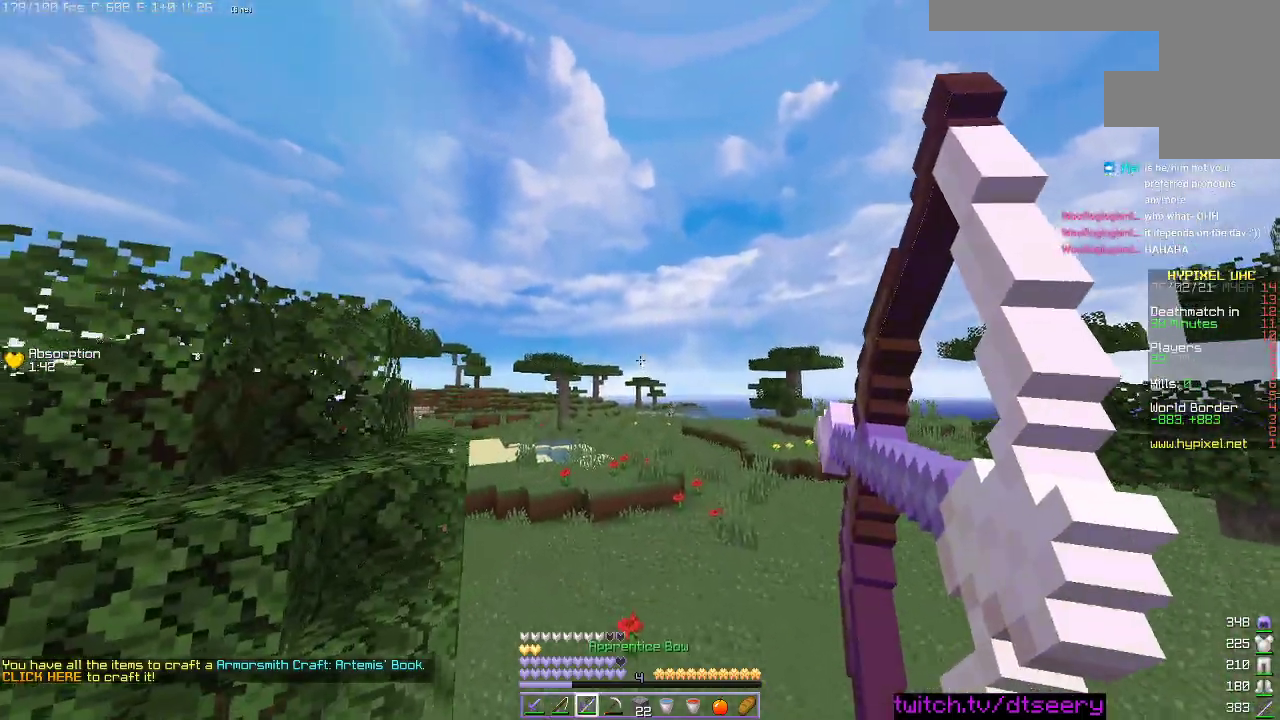
{"keys": ["d", "space", "w"], "mouse": ["right"], "events": [[133, "d", "down"]]}
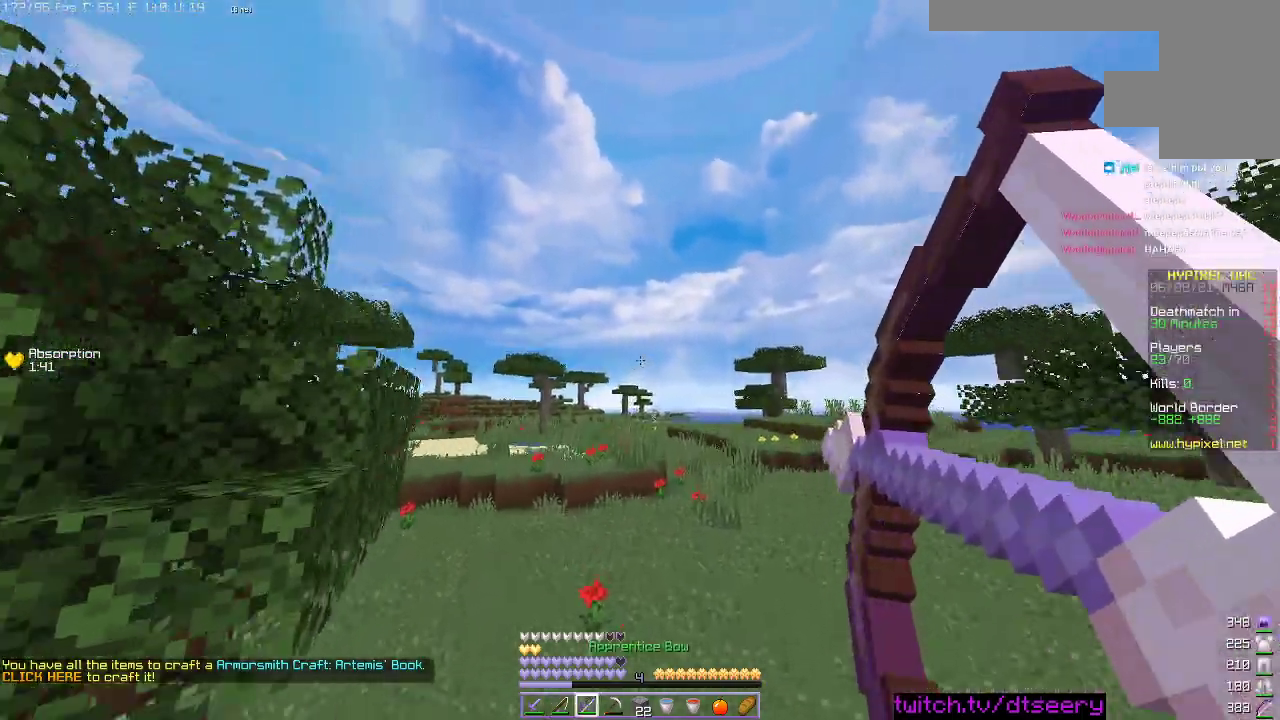
{"keys": ["d", "space", "w"], "mouse": [], "events": [[266, "mouse_right", "up"]]}
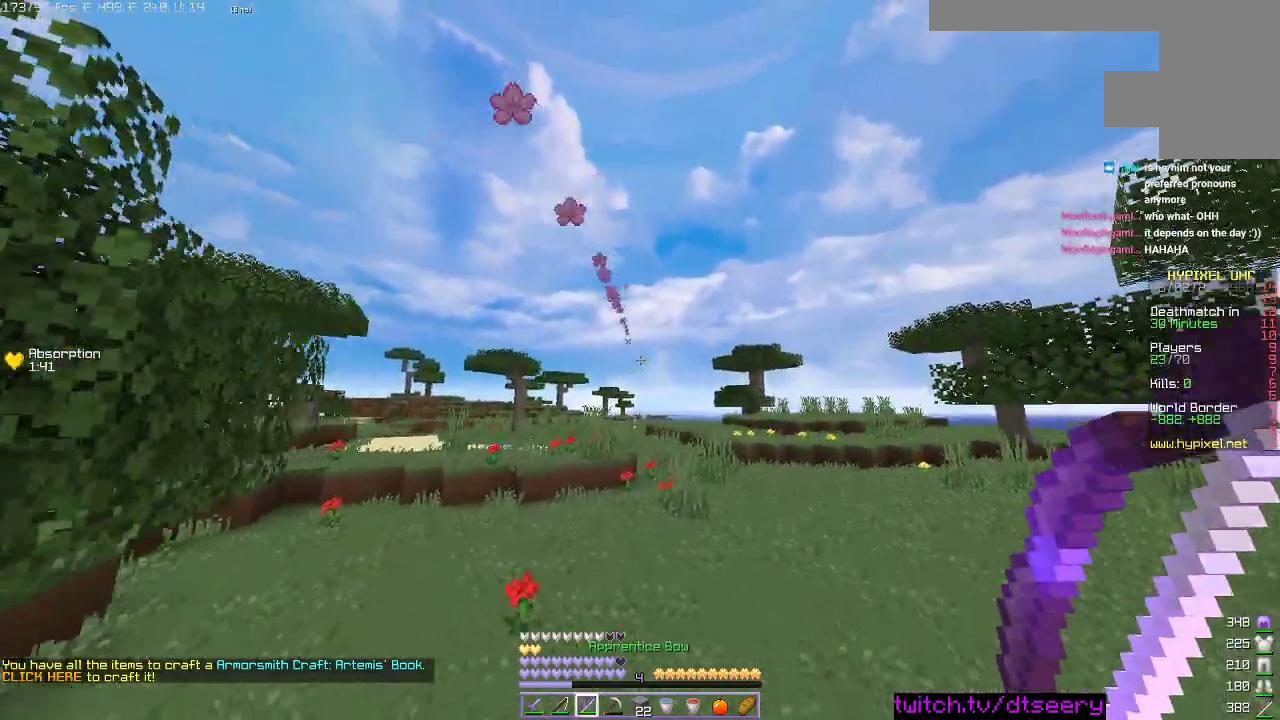
{"keys": ["space", "w"], "mouse": [], "events": [[233, "d", "up"]]}
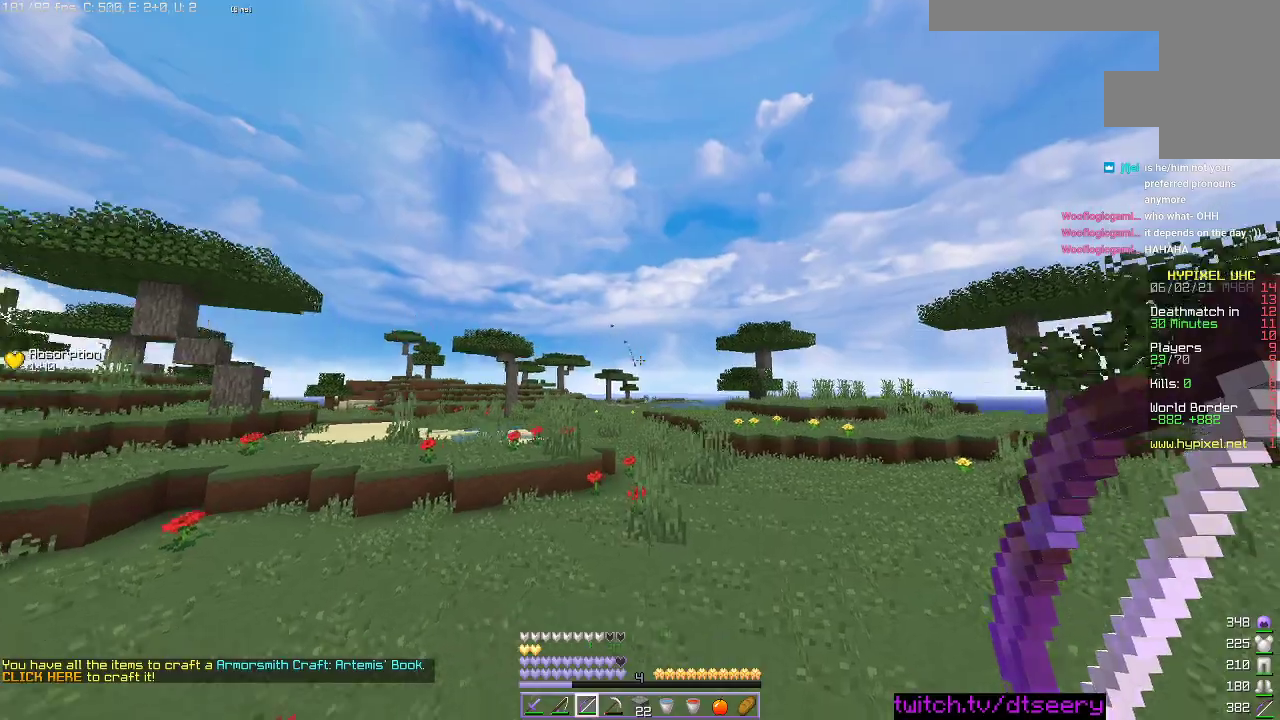
{"keys": ["space", "w"], "mouse": [], "events": []}
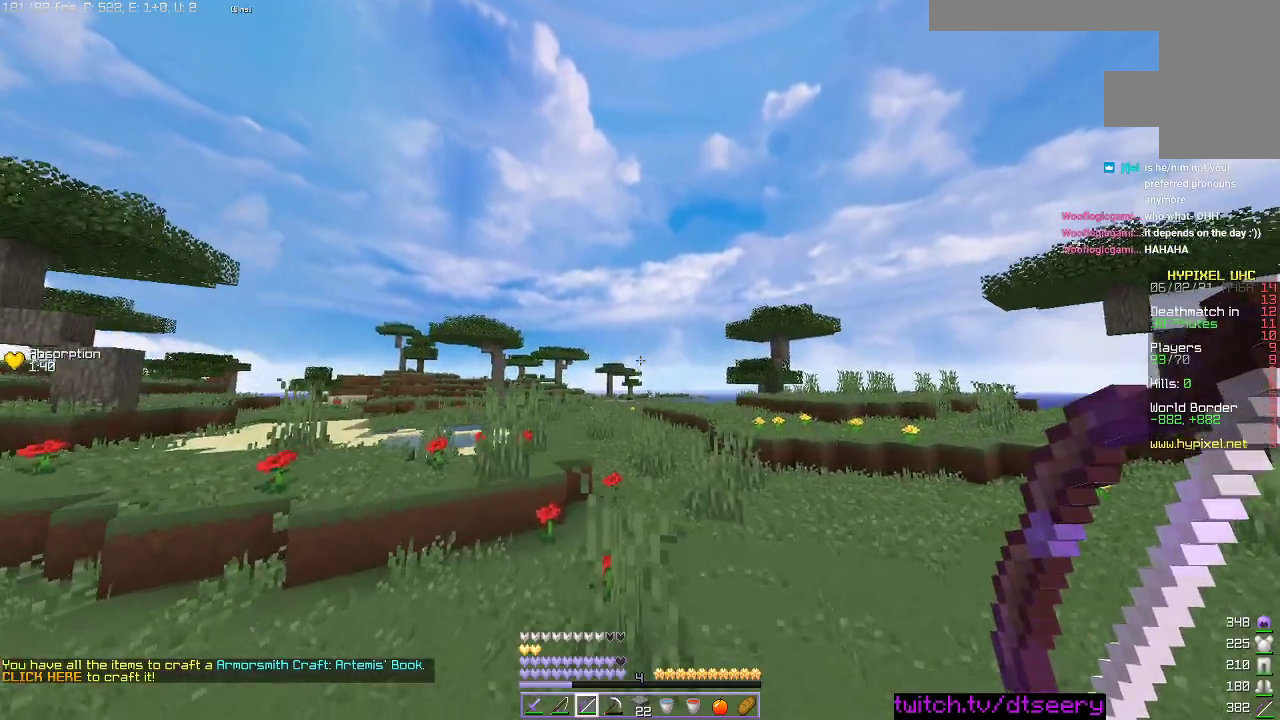
{"keys": ["space", "w"], "mouse": [], "events": []}
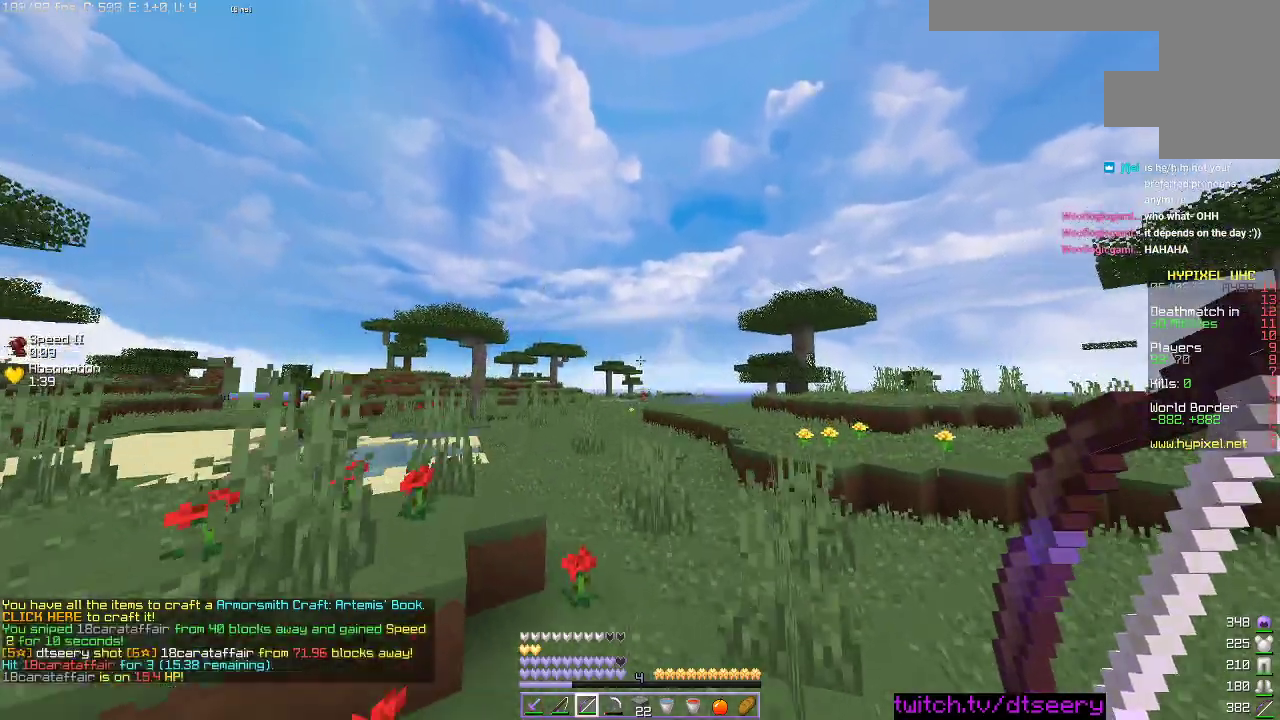
{"keys": ["w"], "mouse": [], "events": [[150, "space", "up"]]}
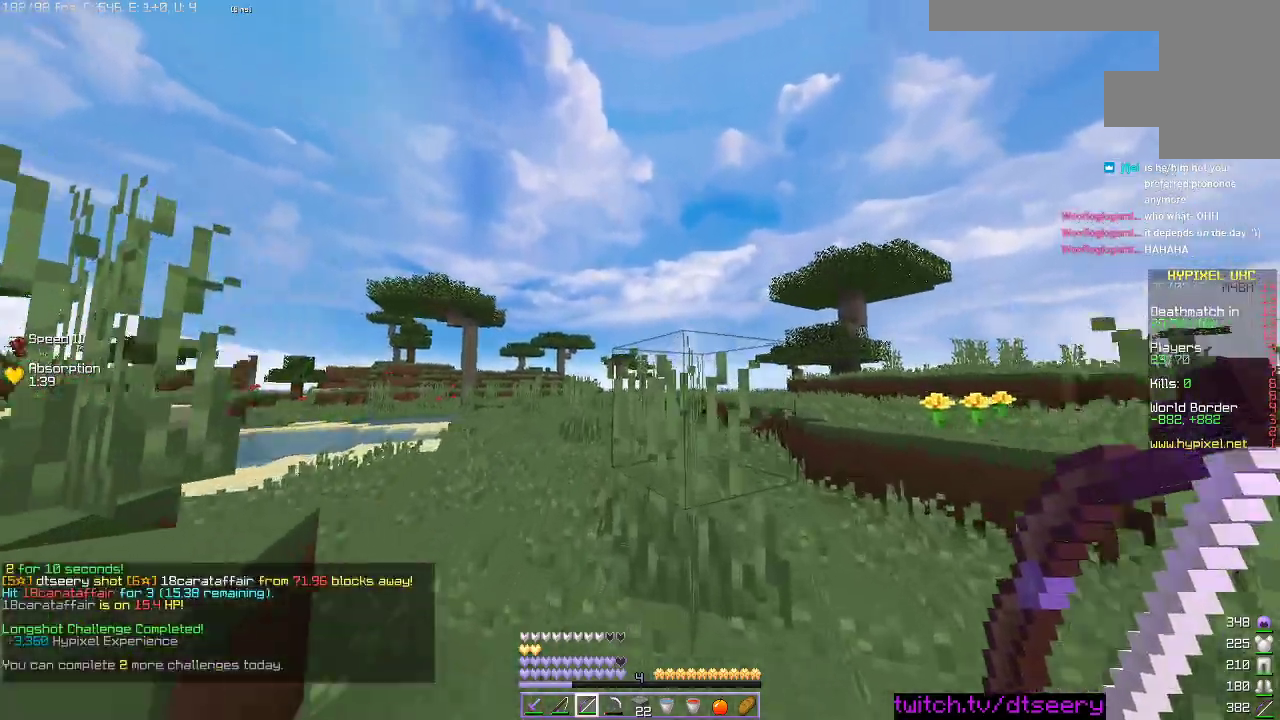
{"keys": ["w"], "mouse": [], "events": []}
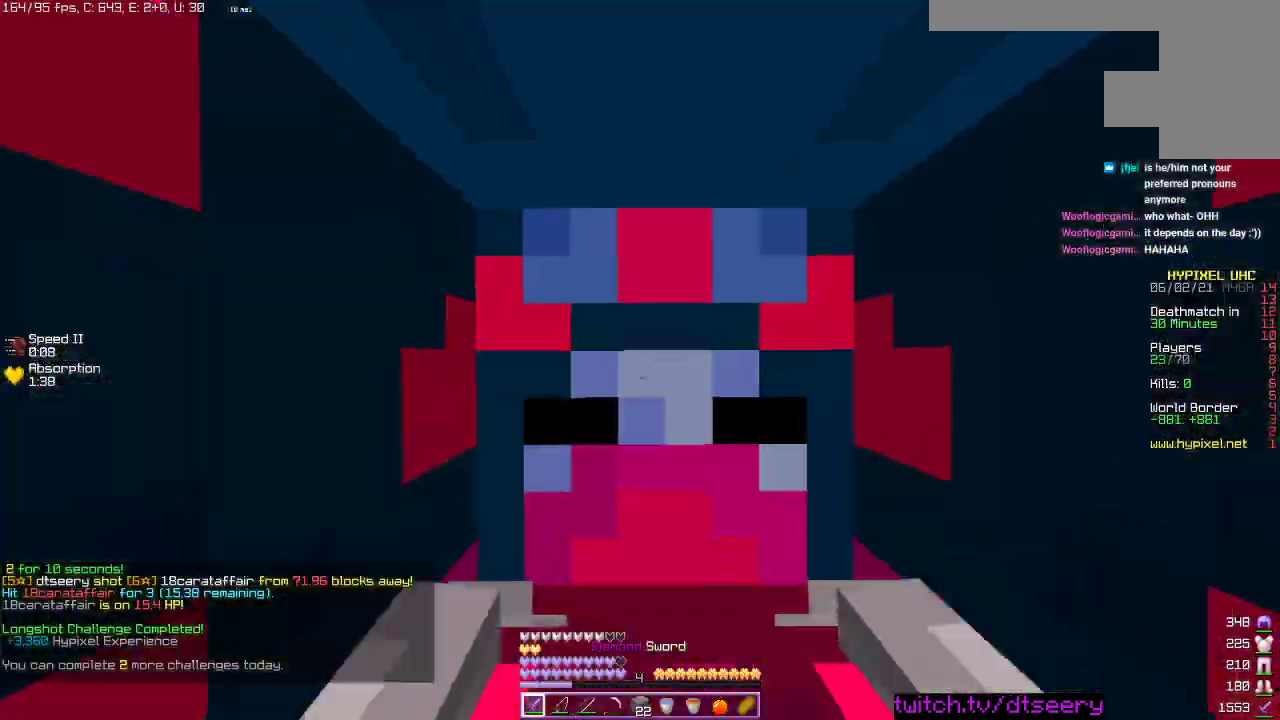
{"keys": ["w"], "mouse": [], "events": []}
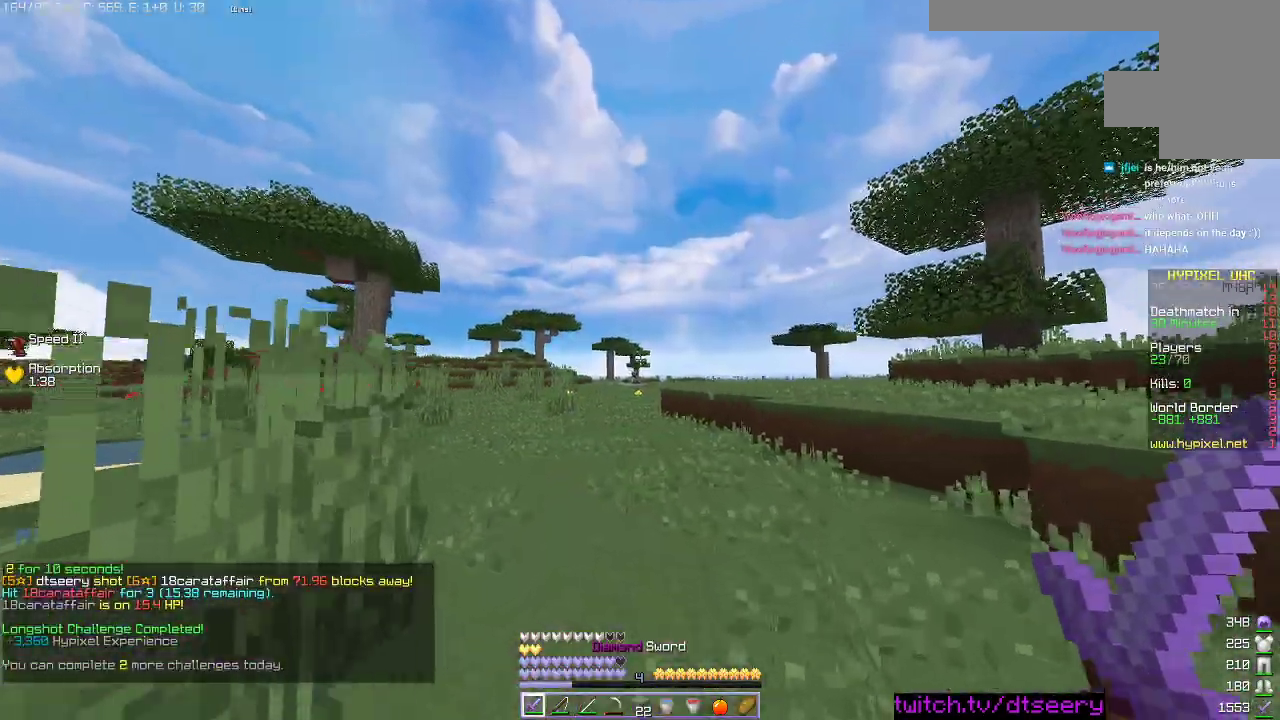
{"keys": ["w"], "mouse": [], "events": []}
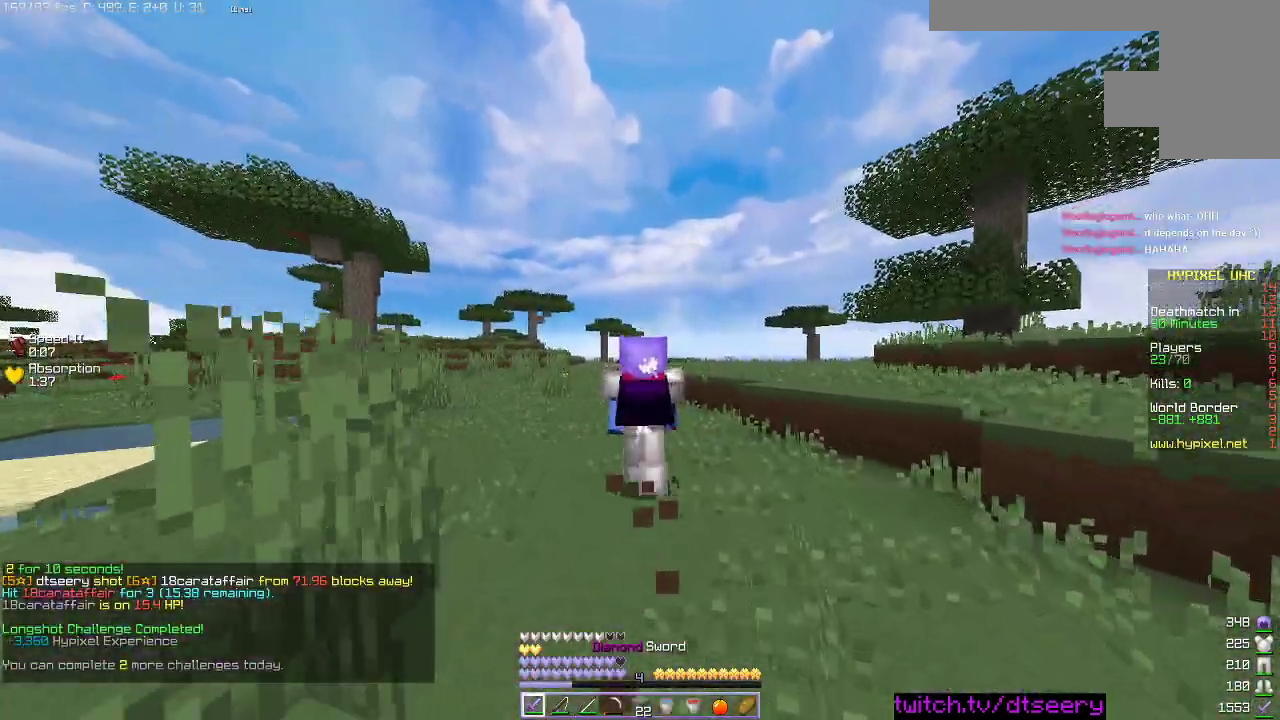
{"keys": ["w"], "mouse": [], "events": [[133, "a", "down"], [400, "a", "up"]]}